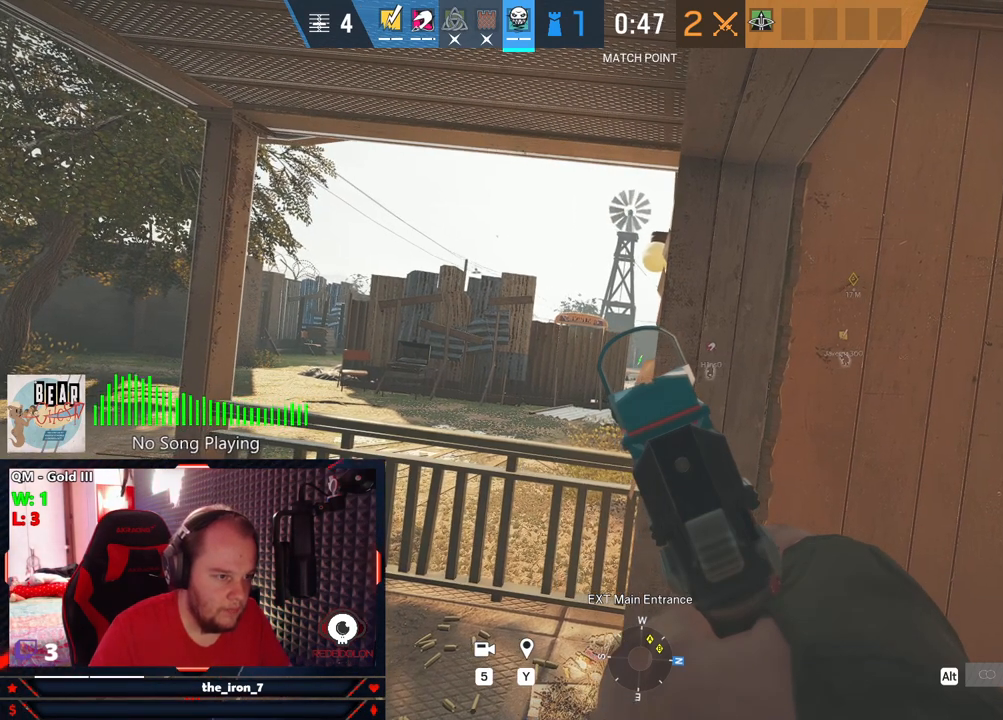
Gameplay with keyboard and mouse; each line is a JSON object with the keys and mouse buttons held at the frame after it. "events" lists presses ("down") and releases ("up") of "1", "2", "3", "4", "5", "a", "alt", "c", "caps_lock", "ctrl", "d", "e", "f", "g", "q", "r", "s", "shift", "space", "t", "tab", "v", "w", "x", "z", "mouse_left", "mouse_wheel" and "mouse_right" between this image and that frame as [ms after this image, input, new state], when the widget could be followed in between. "mouse_left", "mouse_wheel", "mouse_right" = the "left", "wheel", "right" buttons of the "mouse" list. No other keys are recorded. "wheel" means that the mouse wheel is clicked or scrolled. "mouse_move" is the direction in which the mouse moves at that frame (one of eight, or "still"), when it could be read.
{"keys": ["q"], "mouse": ["right"], "mouse_move": "still", "events": []}
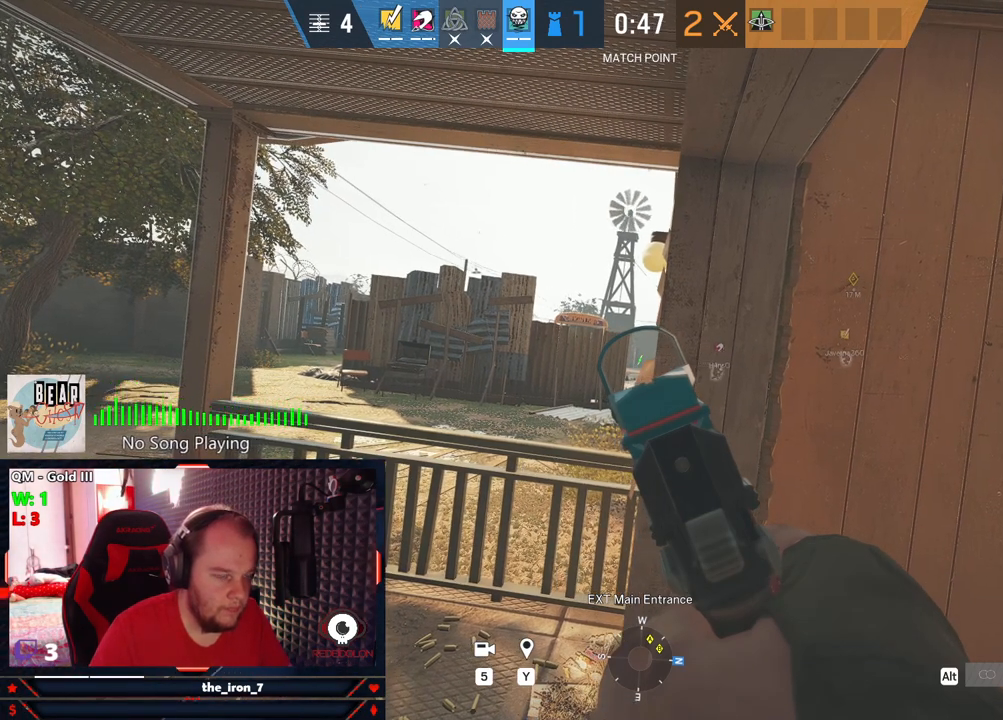
{"keys": ["q"], "mouse": ["right"], "mouse_move": "still", "events": []}
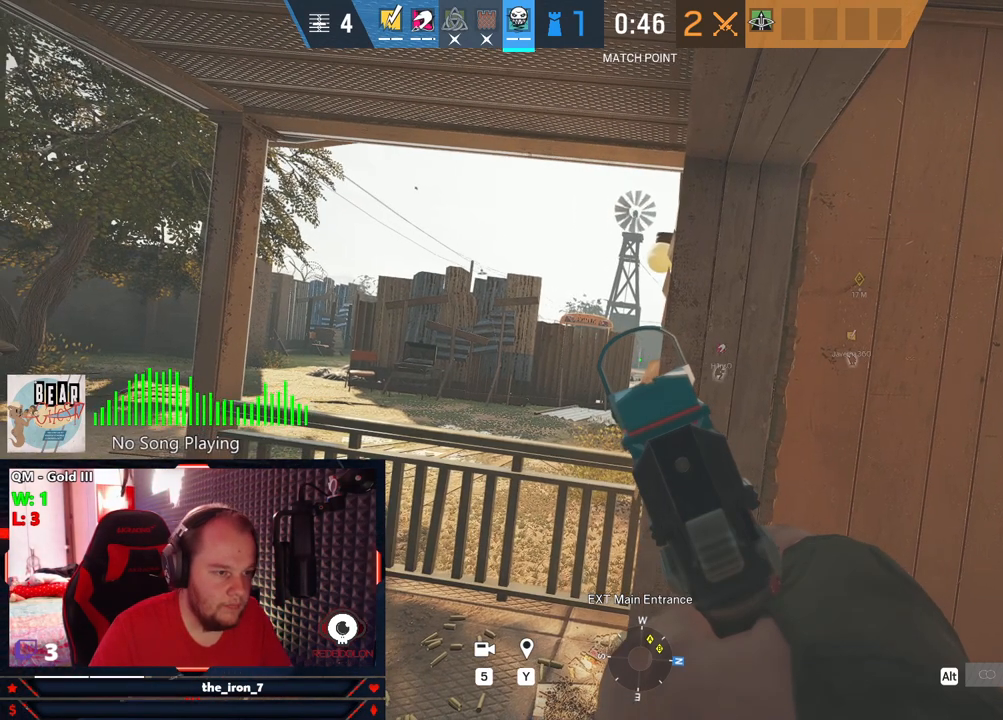
{"keys": ["q"], "mouse": ["right"], "mouse_move": "still", "events": []}
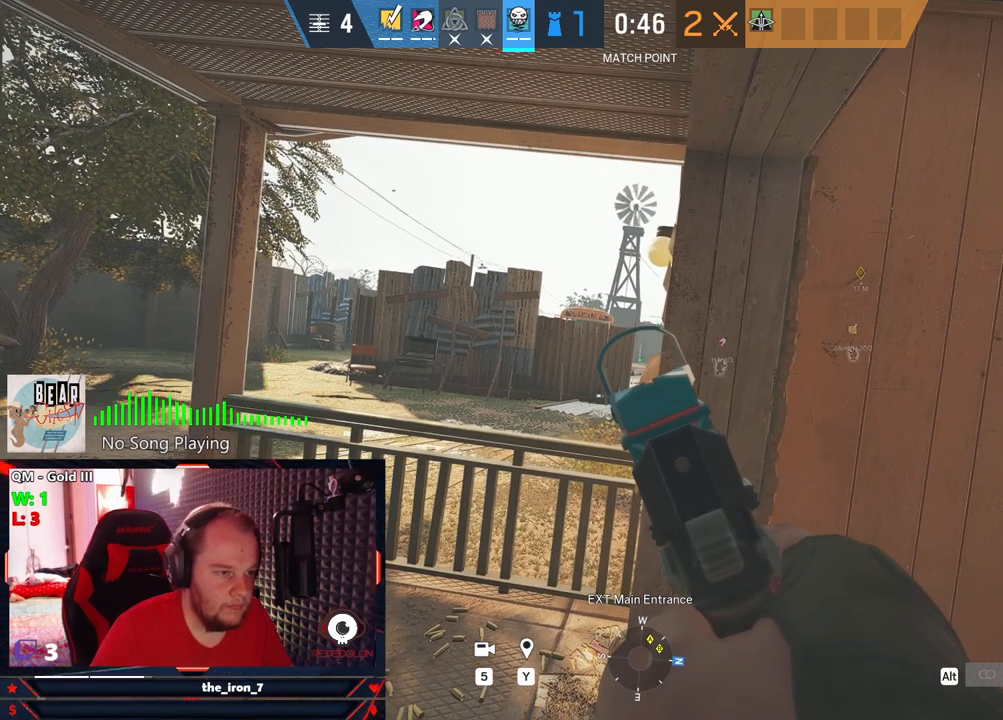
{"keys": ["q"], "mouse": ["right"], "mouse_move": "still", "events": []}
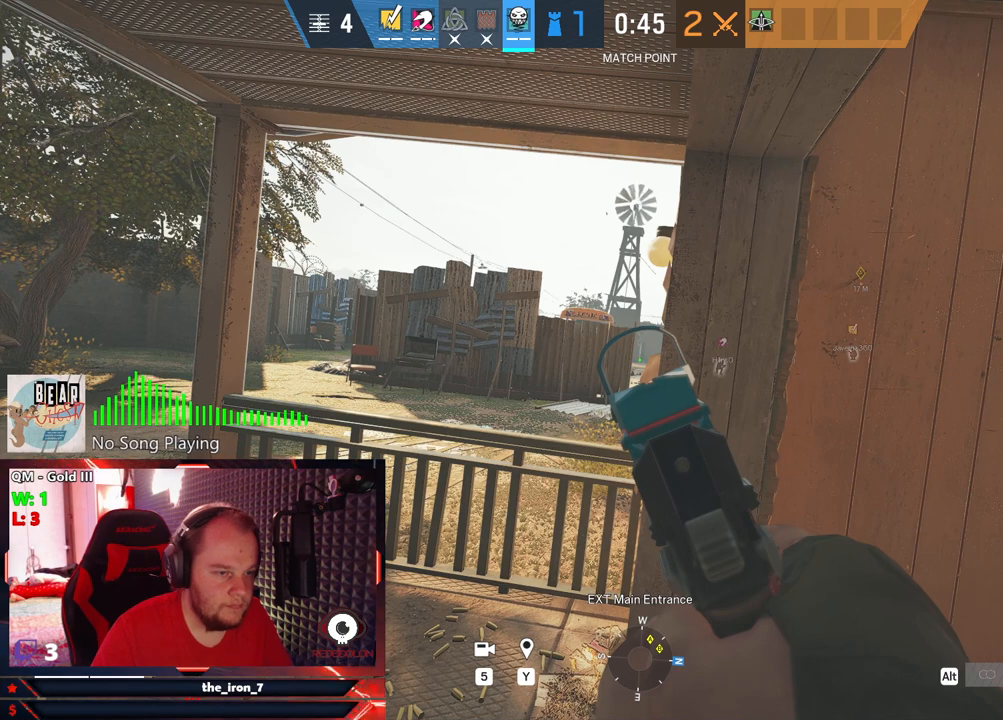
{"keys": ["q"], "mouse": ["right"], "mouse_move": "still", "events": []}
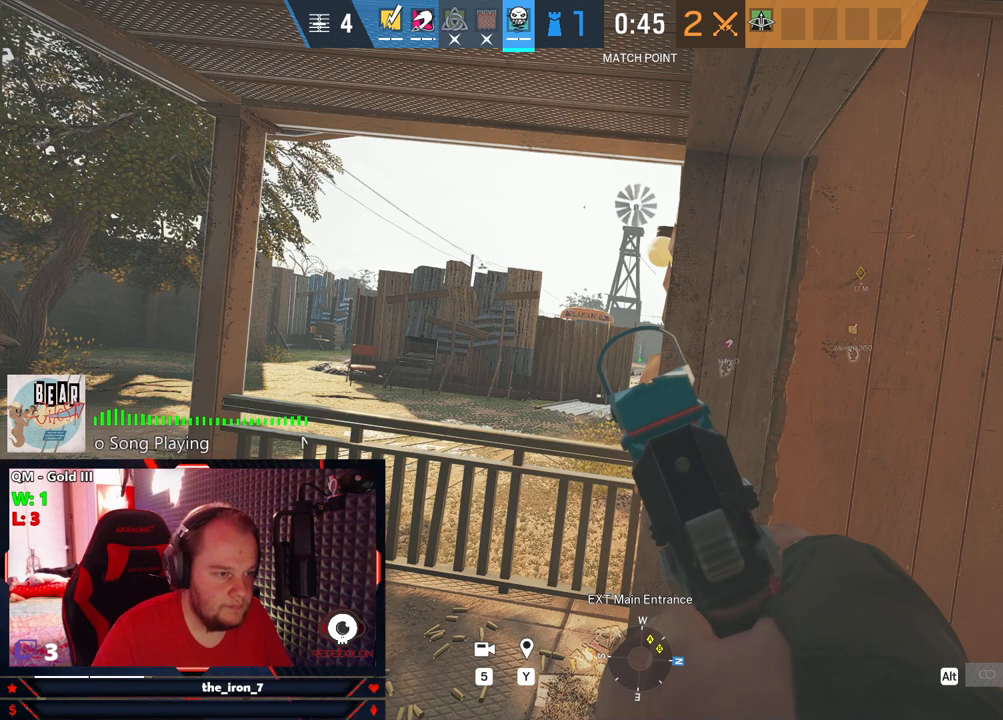
{"keys": ["q"], "mouse": ["right"], "mouse_move": "still", "events": []}
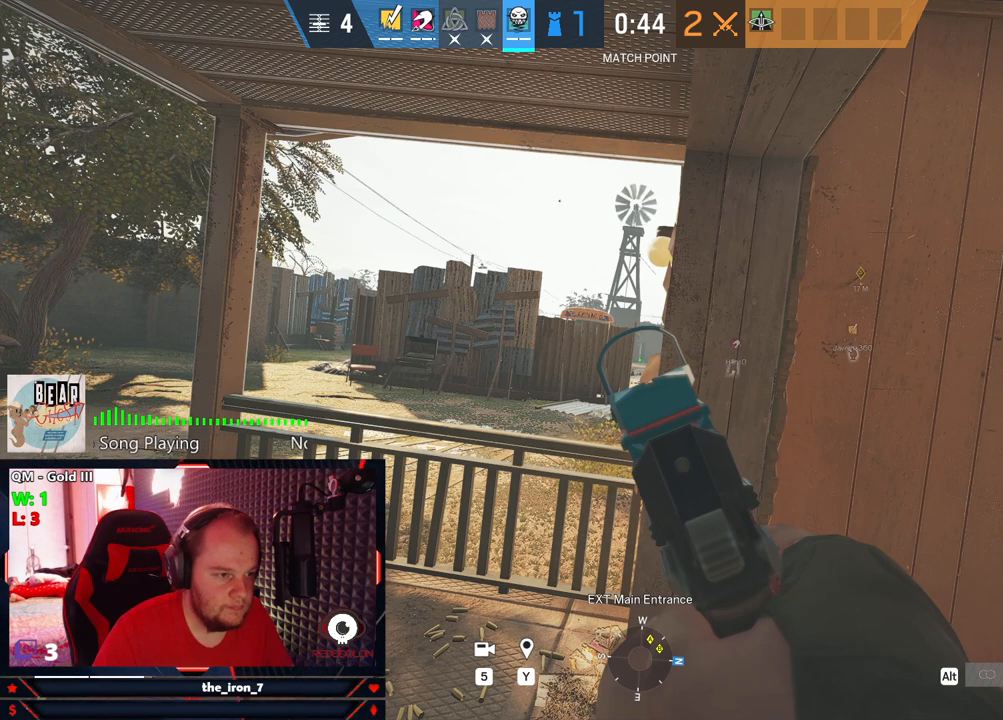
{"keys": ["q"], "mouse": ["right"], "mouse_move": "still", "events": []}
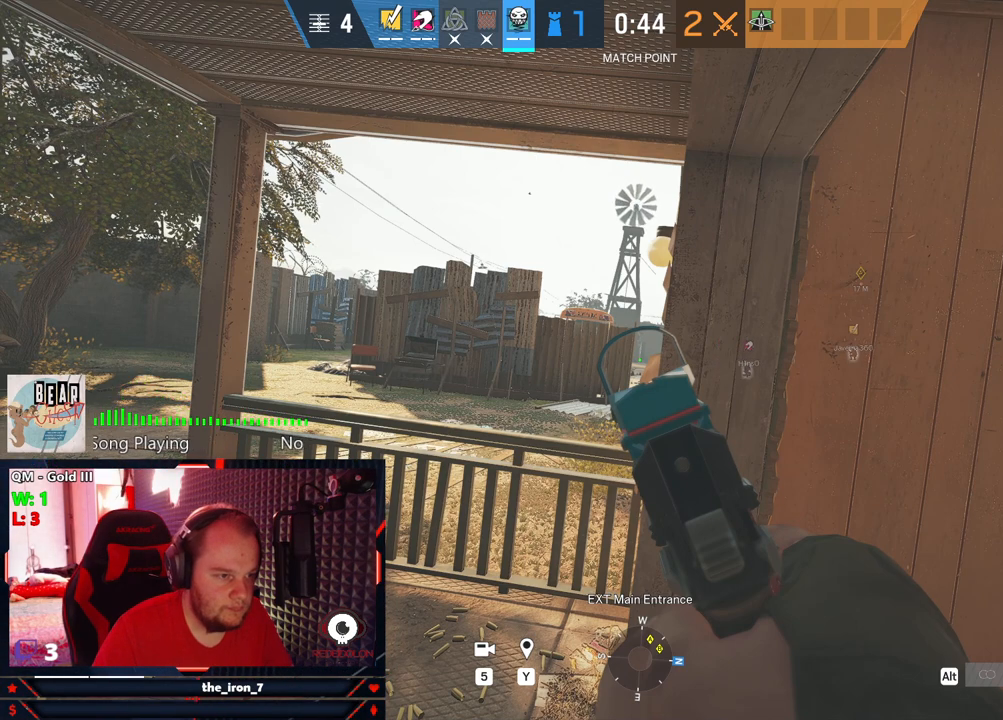
{"keys": ["q"], "mouse": ["right"], "mouse_move": "still", "events": []}
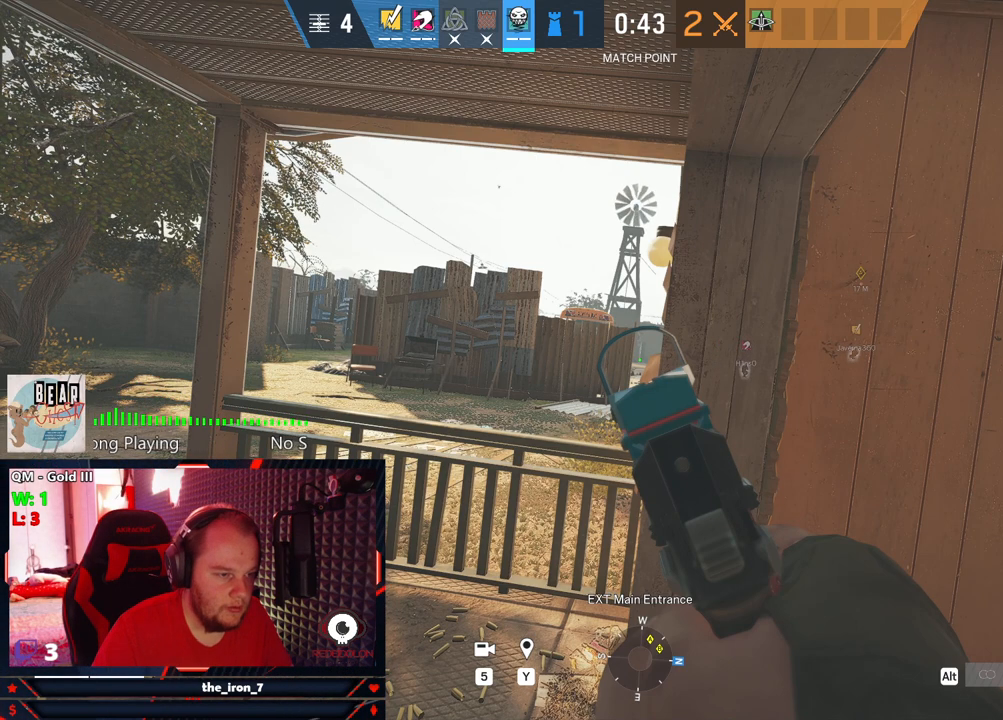
{"keys": ["q"], "mouse": ["right"], "mouse_move": "still", "events": [[125, "r", "down"], [209, "r", "up"]]}
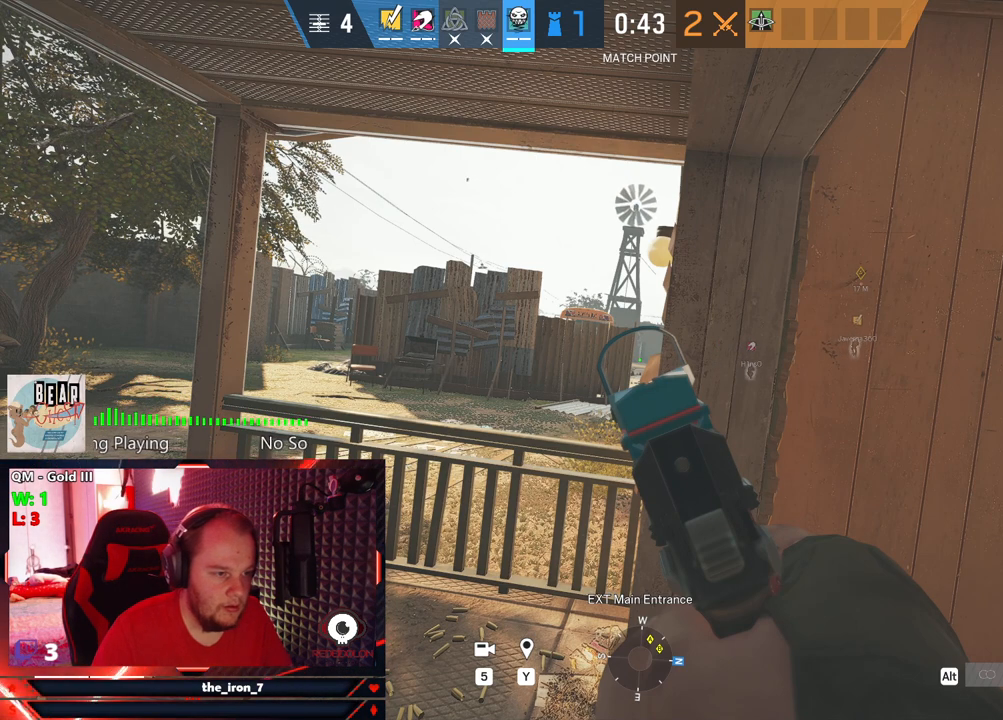
{"keys": ["q"], "mouse": ["right"], "mouse_move": "still", "events": []}
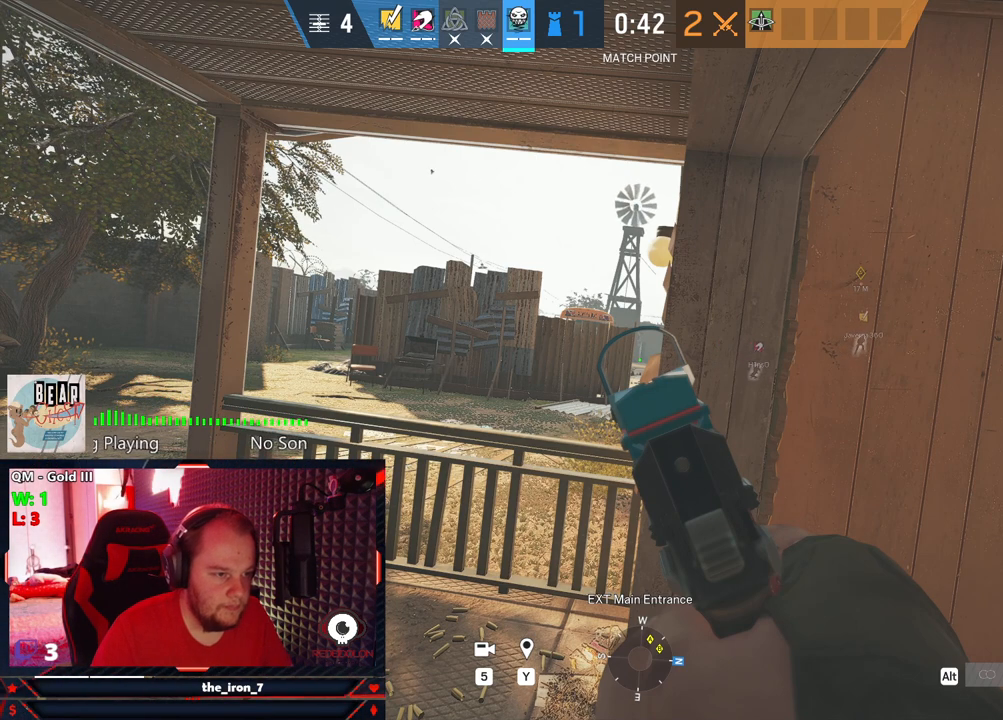
{"keys": ["q"], "mouse": ["right"], "mouse_move": "still", "events": []}
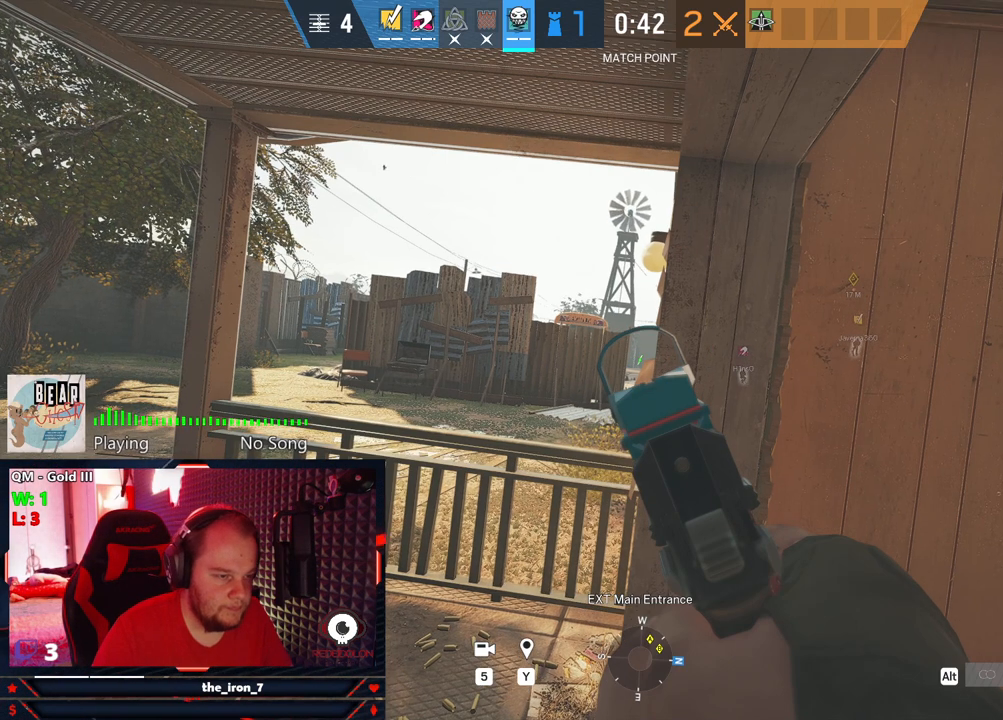
{"keys": ["q"], "mouse": ["right"], "mouse_move": "still", "events": []}
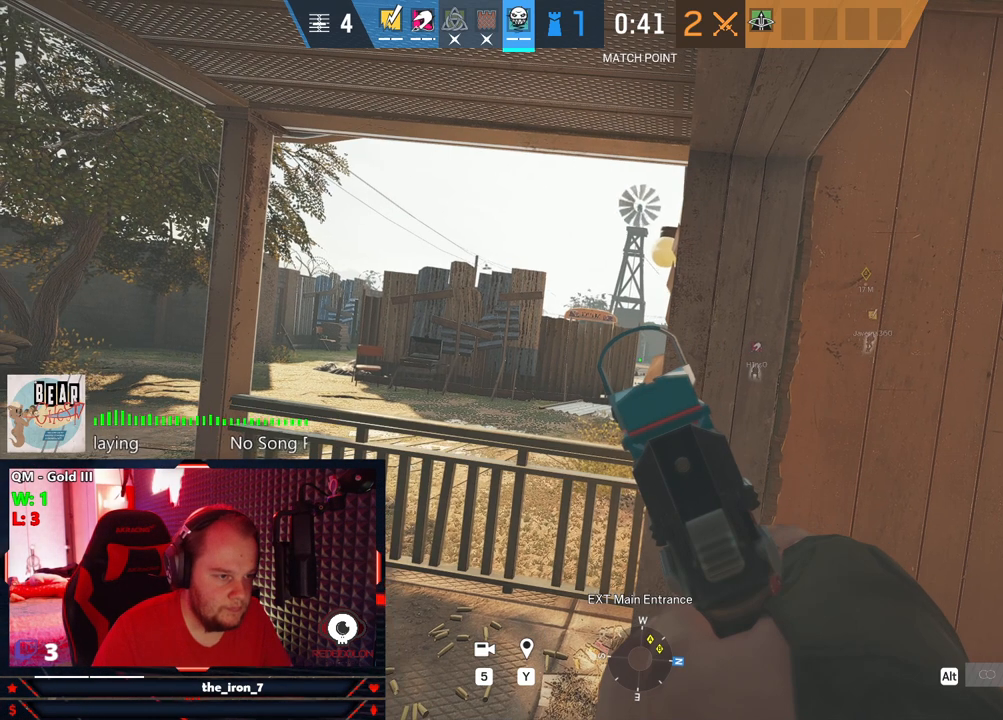
{"keys": ["q"], "mouse": ["right"], "mouse_move": "still", "events": []}
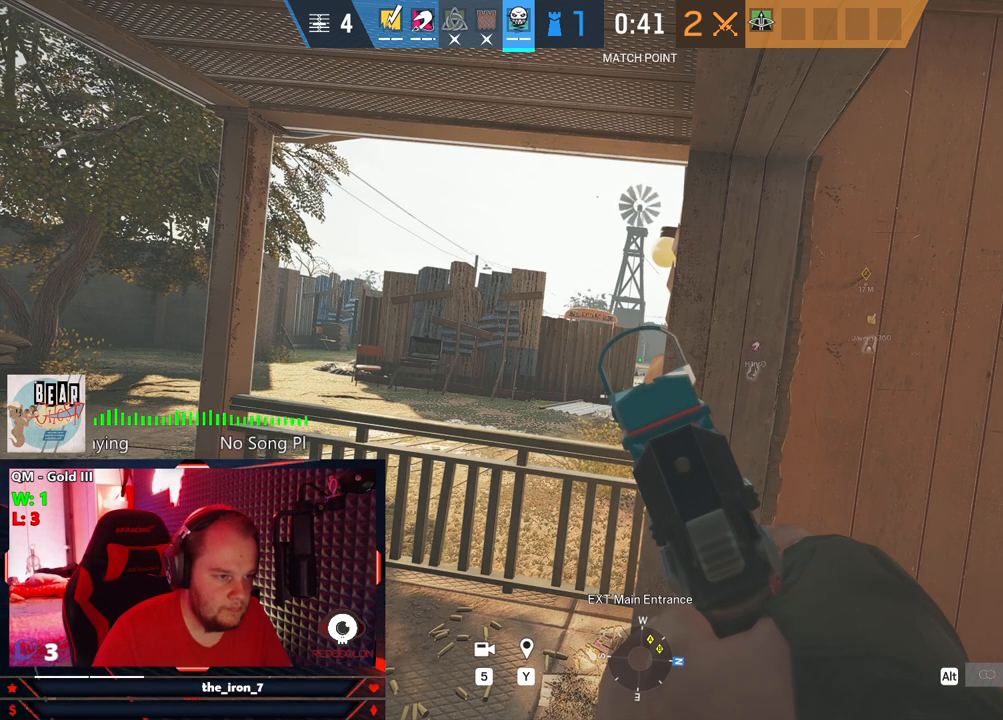
{"keys": ["q"], "mouse": ["right"], "mouse_move": "still", "events": []}
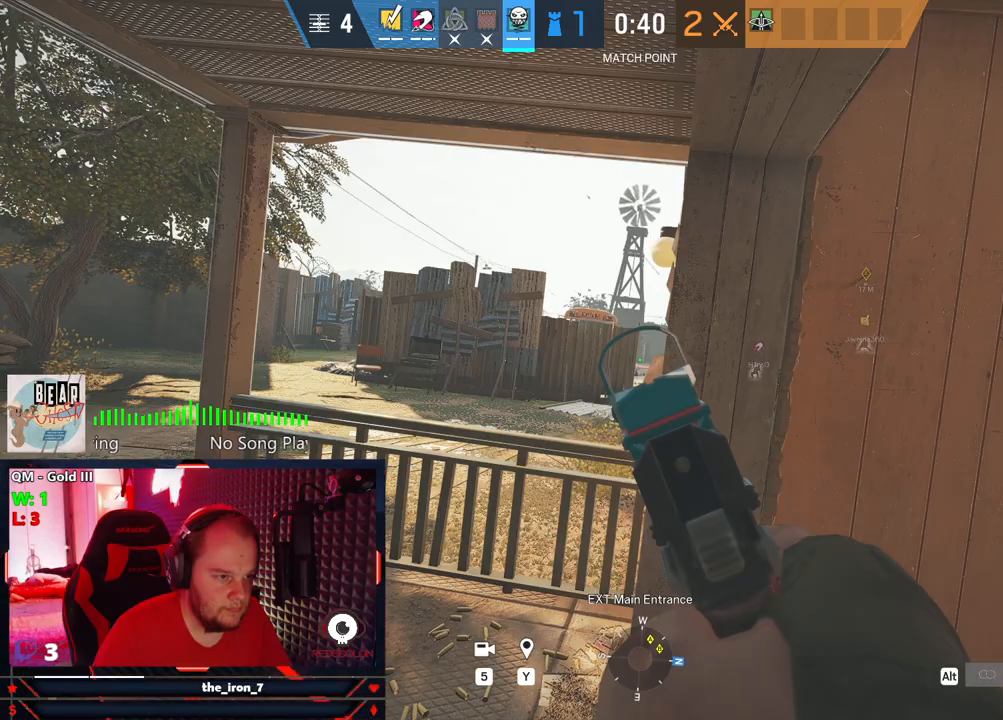
{"keys": ["q"], "mouse": ["right"], "mouse_move": "still", "events": []}
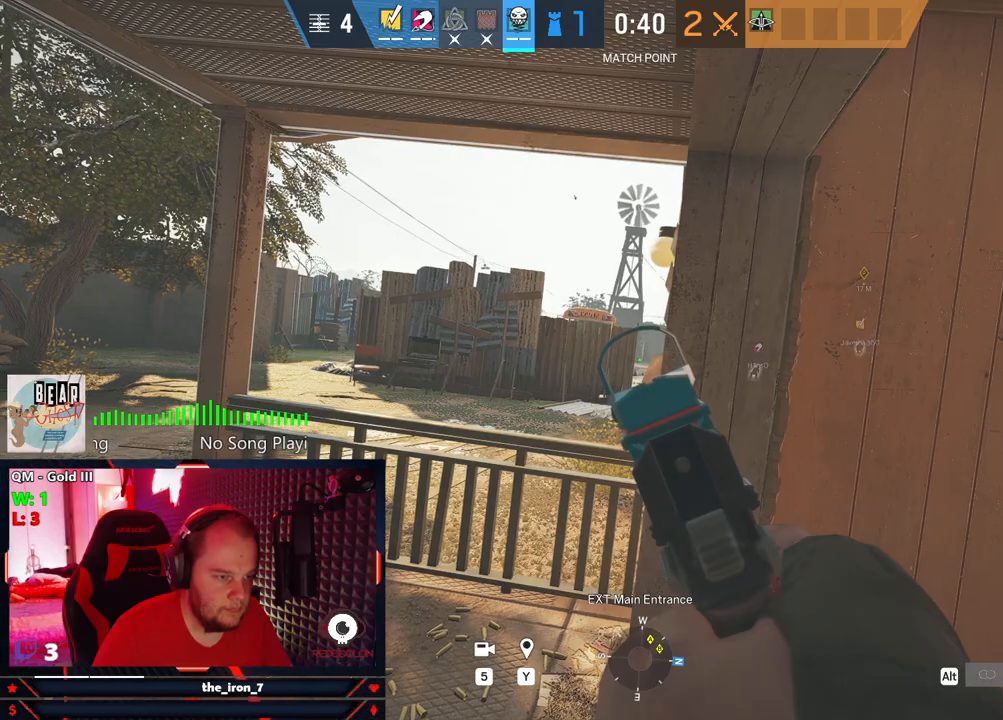
{"keys": ["q"], "mouse": ["right"], "mouse_move": "still", "events": []}
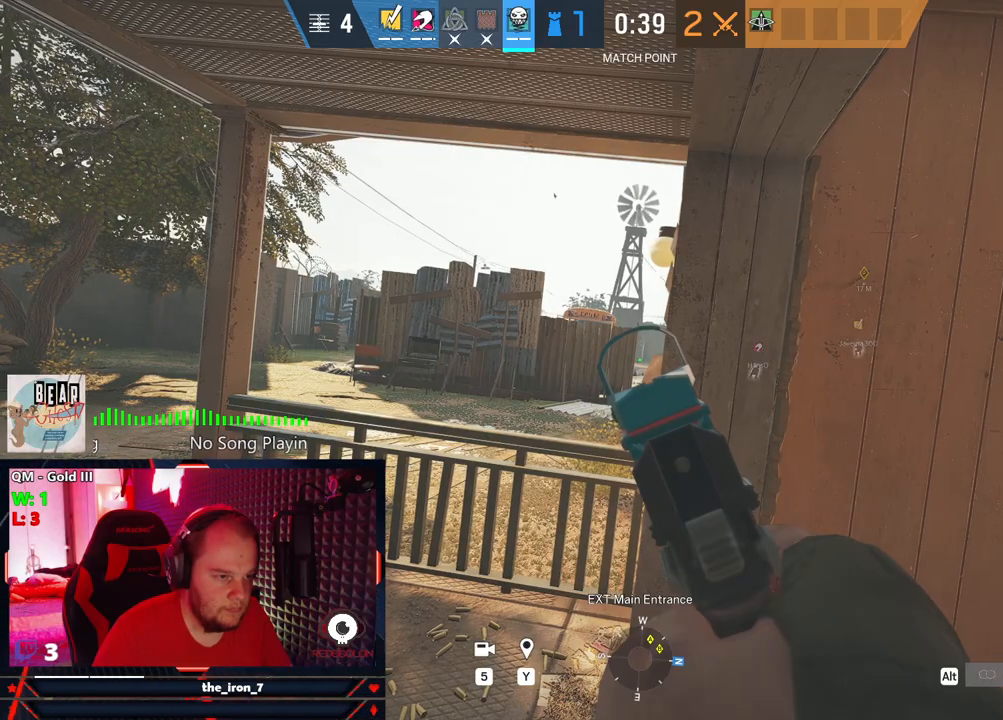
{"keys": ["a", "q"], "mouse": ["right"], "mouse_move": "still", "events": [[250, "a", "down"]]}
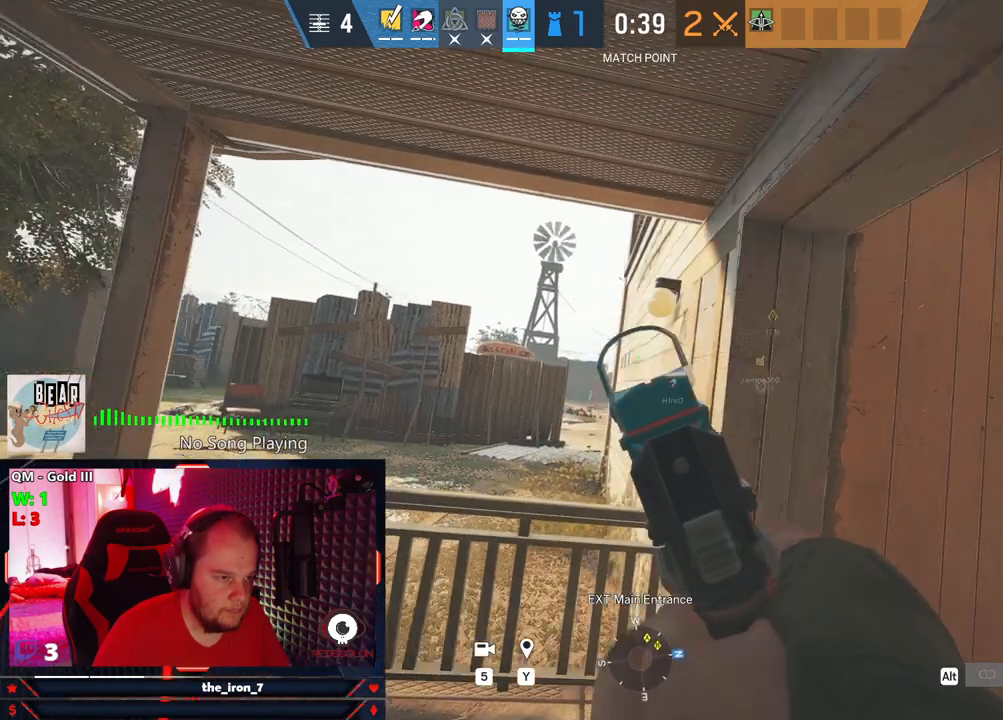
{"keys": ["a", "q"], "mouse": ["right"], "mouse_move": "still", "events": []}
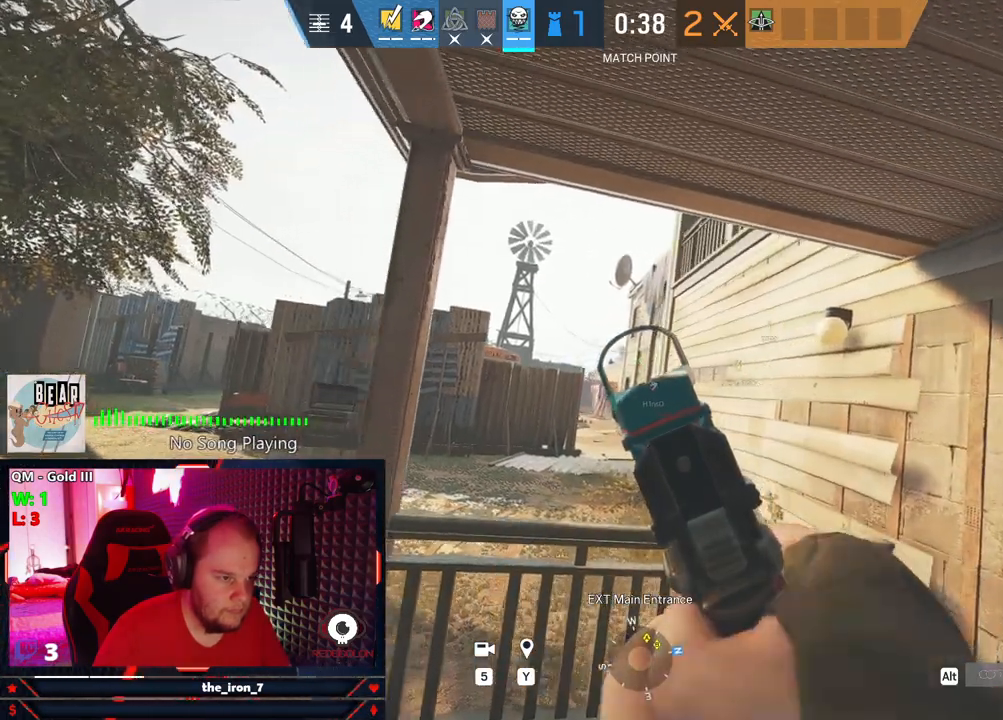
{"keys": ["d", "q"], "mouse": ["right"], "mouse_move": "still", "events": [[229, "a", "up"], [229, "d", "down"]]}
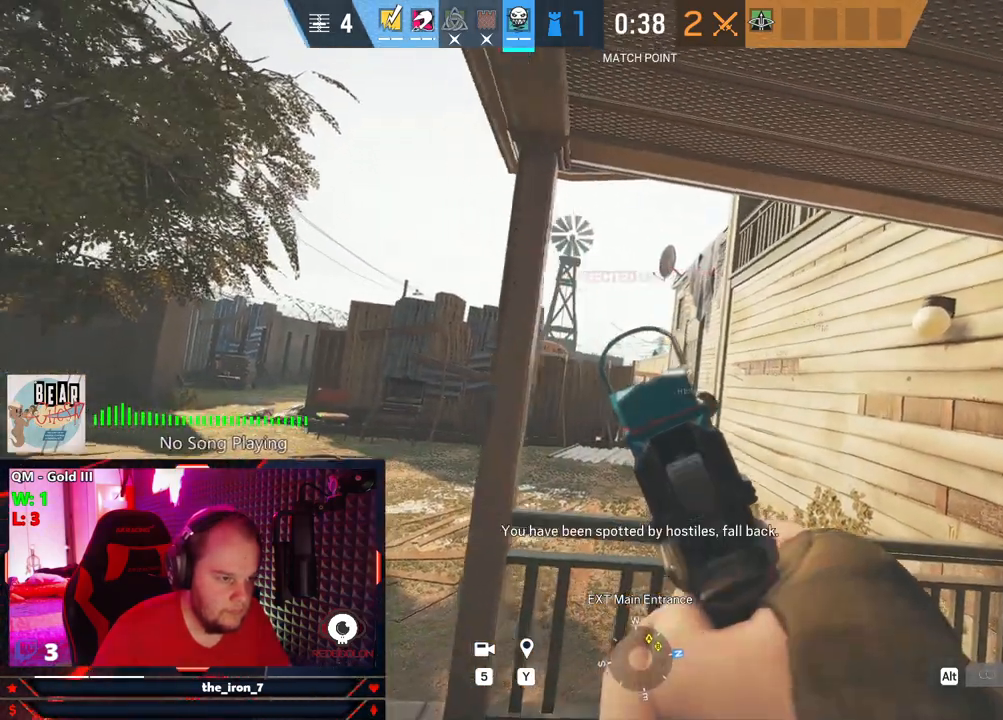
{"keys": ["d", "q", "w"], "mouse": ["right"], "mouse_move": "still", "events": [[21, "mouse_left", "down"], [105, "mouse_left", "up"], [209, "mouse_left", "down"], [292, "mouse_left", "up"], [438, "mouse_left", "down"], [438, "w", "down"], [479, "mouse_left", "up"]]}
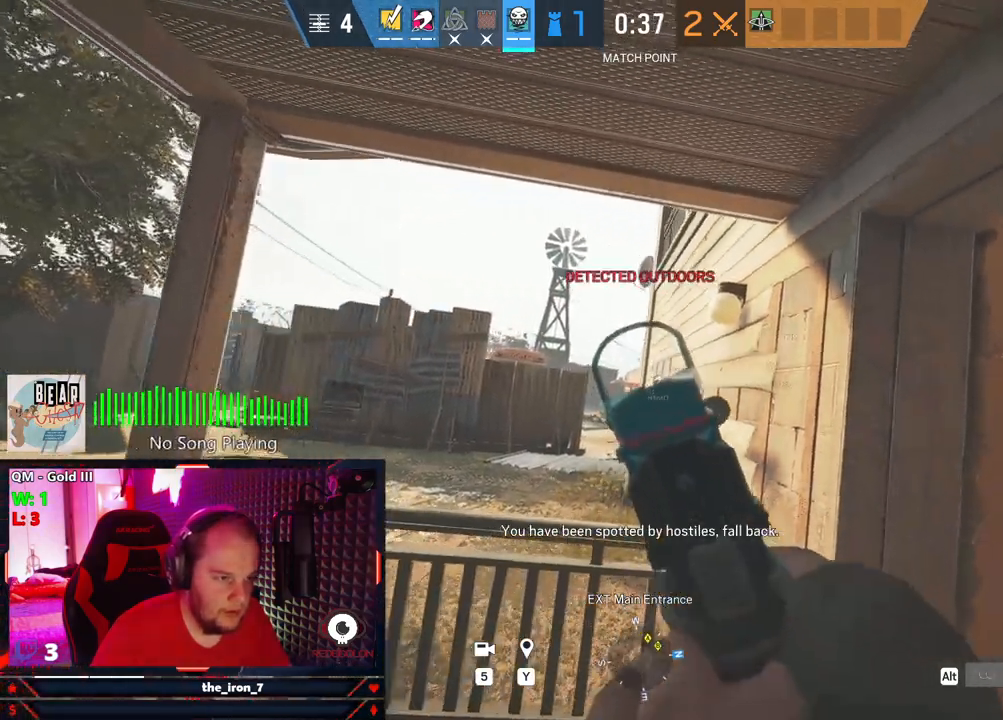
{"keys": ["a", "q"], "mouse": ["right"], "mouse_move": "right", "events": [[63, "mouse_left", "down"], [167, "d", "up"], [167, "mouse_left", "up"], [167, "w", "up"], [313, "a", "down"]]}
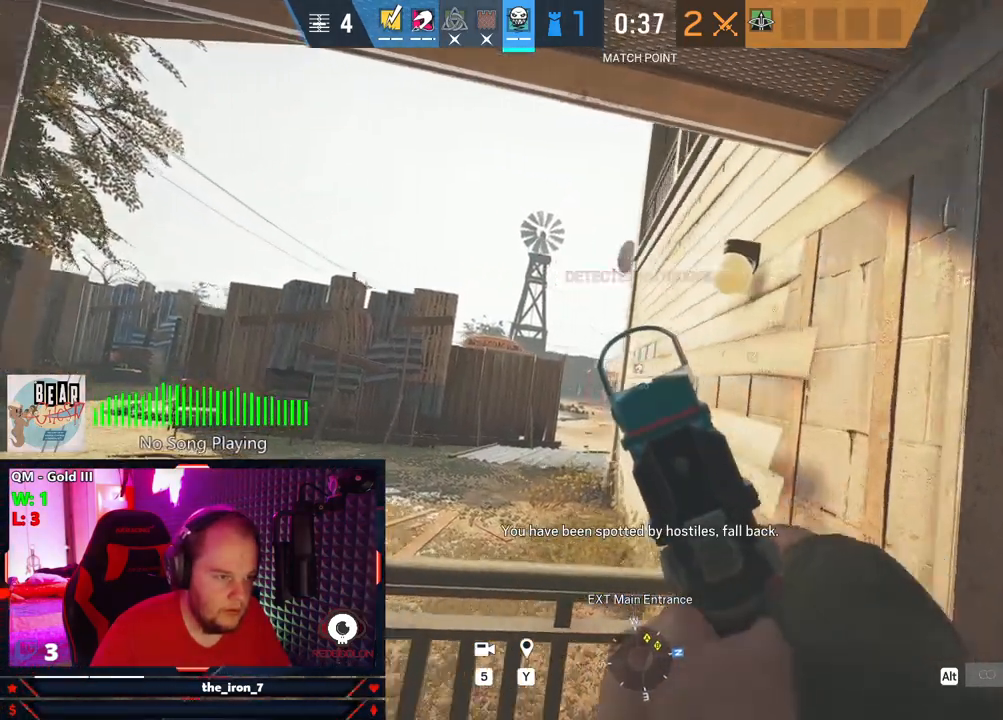
{"keys": ["a", "e", "q"], "mouse": ["right"], "mouse_move": "still", "events": [[459, "e", "down"]]}
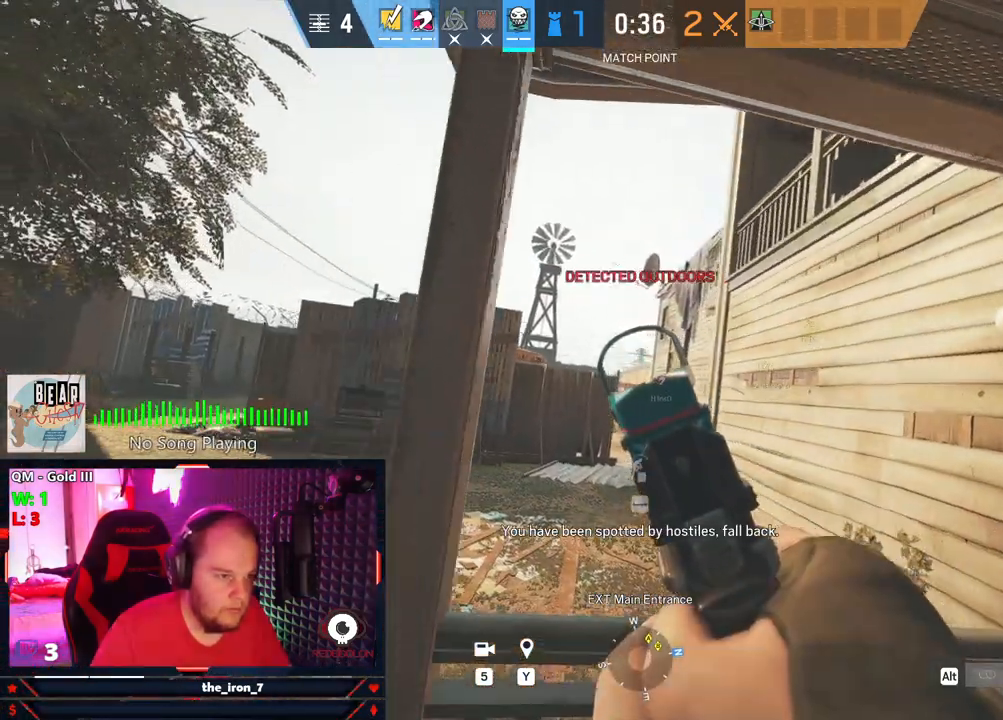
{"keys": ["d", "e"], "mouse": ["right"], "mouse_move": "still", "events": [[63, "a", "up"], [63, "q", "up"], [105, "d", "down"], [292, "mouse_left", "down"], [375, "mouse_left", "up"]]}
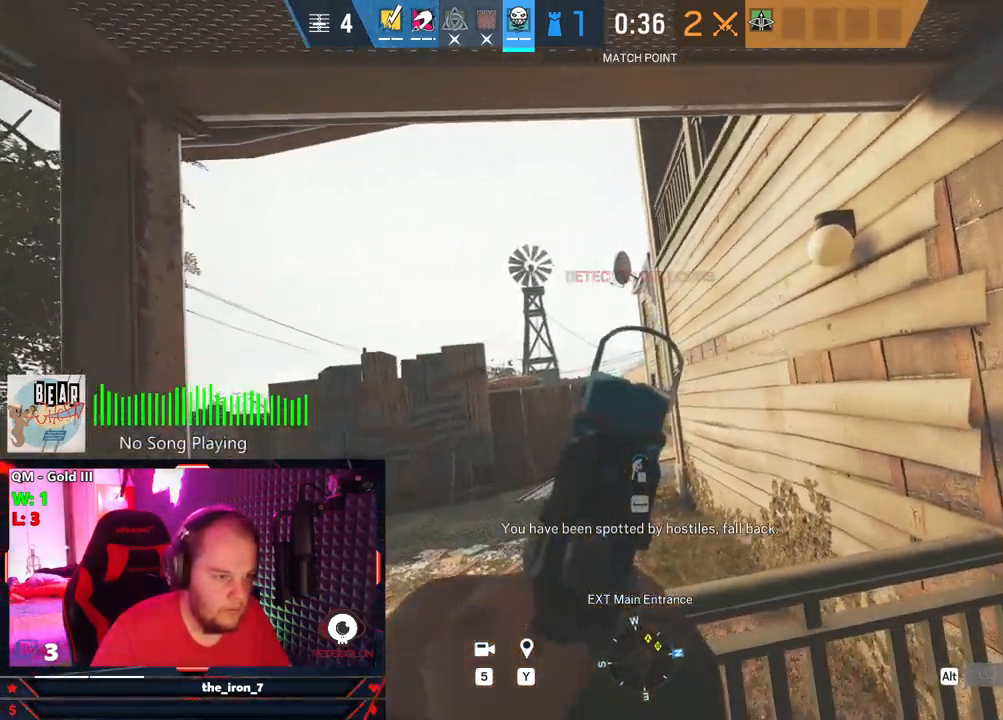
{"keys": ["d", "q"], "mouse": [], "mouse_move": "still", "events": [[125, "mouse_left", "down"], [125, "q", "down"], [167, "e", "up"], [209, "mouse_left", "up"], [500, "mouse_right", "up"]]}
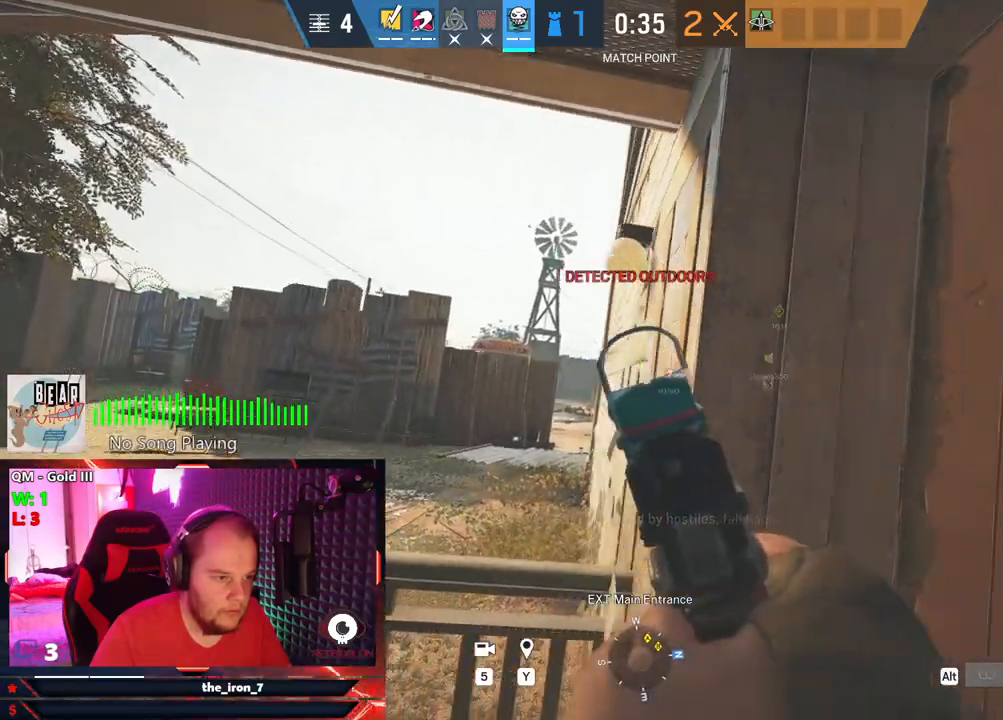
{"keys": [], "mouse": [], "mouse_move": "left", "events": [[42, "d", "up"], [84, "r", "down"], [146, "q", "up"], [188, "r", "up"], [334, "d", "down"], [417, "d", "up"]]}
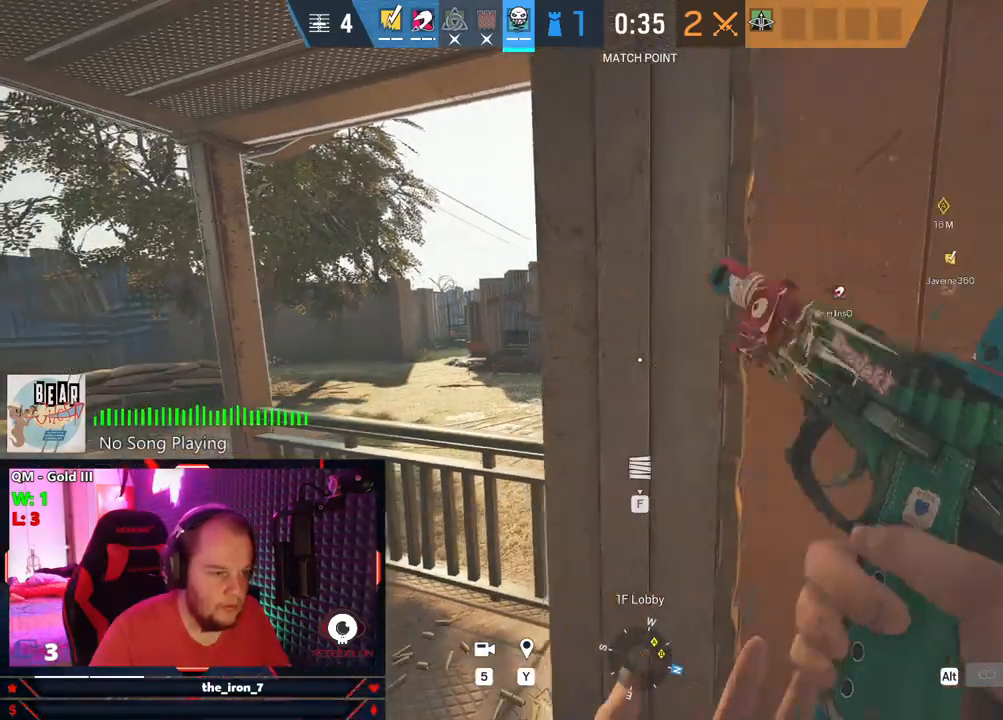
{"keys": [], "mouse": [], "mouse_move": "still", "events": [[63, "s", "down"], [209, "s", "up"]]}
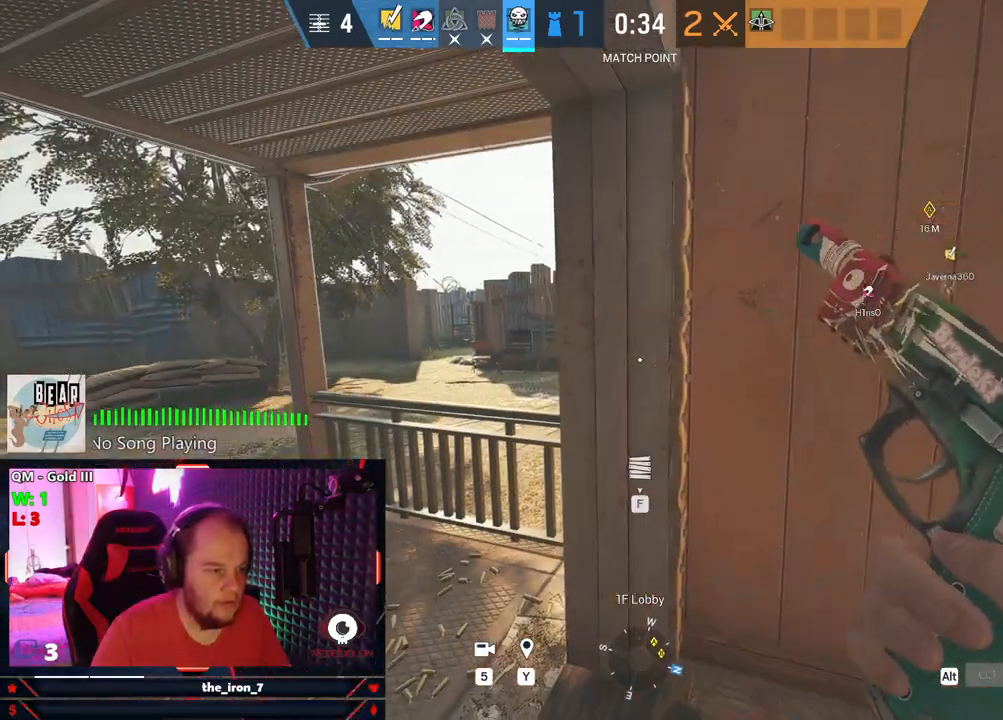
{"keys": ["a"], "mouse": [], "mouse_move": "right", "events": [[396, "a", "down"]]}
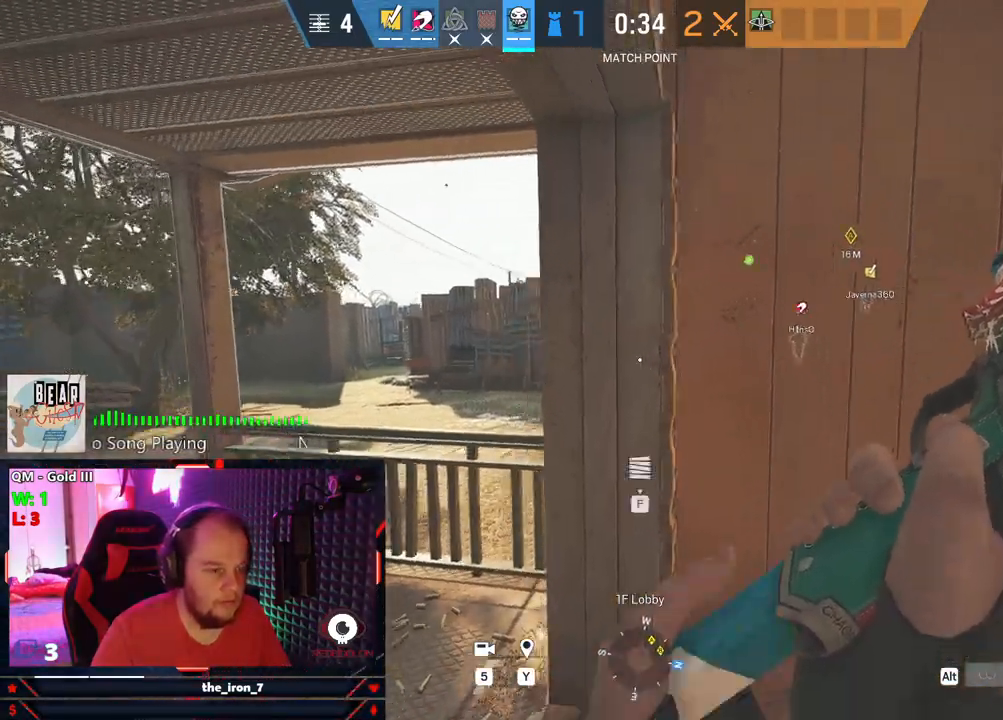
{"keys": ["a", "q"], "mouse": ["right"], "mouse_move": "still", "events": [[375, "mouse_right", "down"], [375, "q", "down"]]}
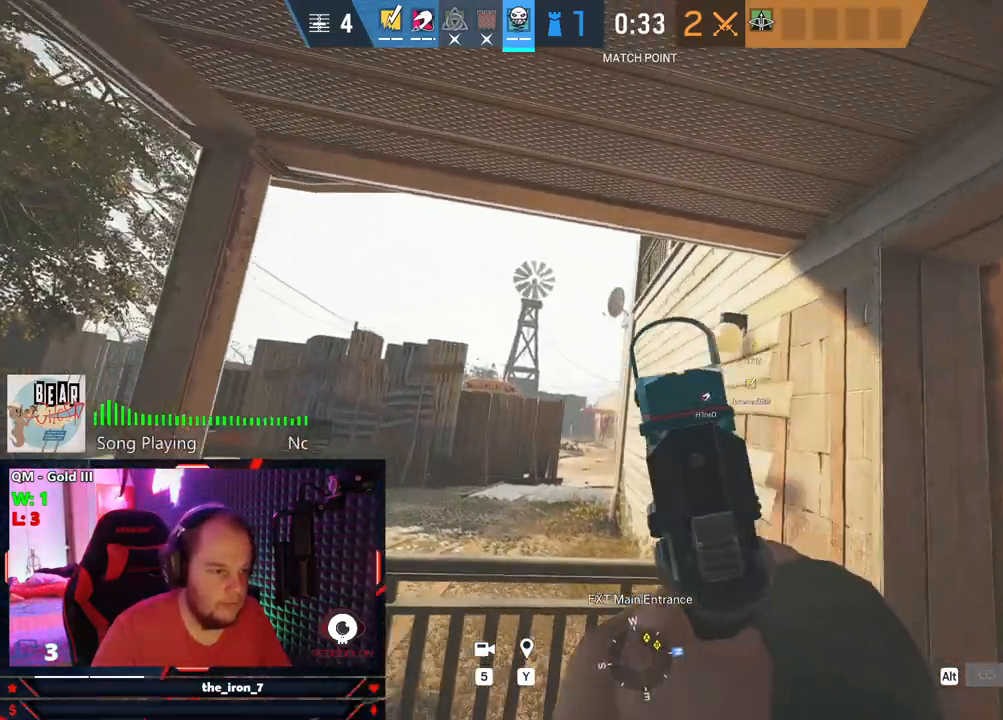
{"keys": ["e"], "mouse": ["right"], "mouse_move": "still", "events": [[334, "e", "down"], [334, "q", "up"], [438, "a", "up"]]}
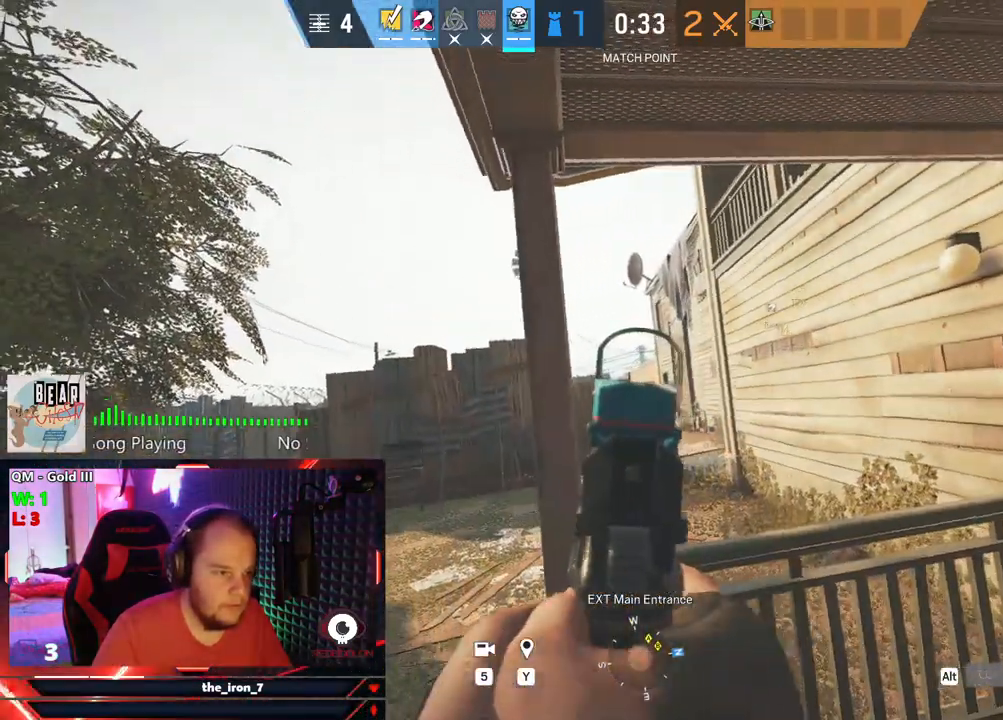
{"keys": ["d", "e"], "mouse": ["right"], "mouse_move": "still", "events": [[21, "d", "down"], [355, "mouse_left", "down"], [459, "mouse_left", "up"]]}